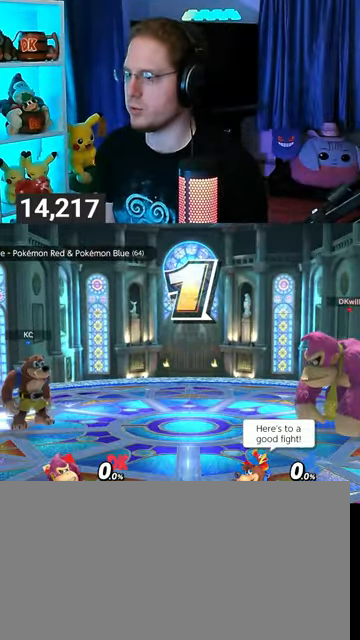
Gameplay with a controller (Nintendo layout); each line is a JSON object with the inputs held at the frame after it. "events" lists button and stick changes between this image and that frame as [ms after this image, input, new state], when the widget could be followed in between. Not read: L3 R3.
{"buttons": [], "left_stick": "right", "right_stick": "center", "events": [[467, "left_stick", "right"]]}
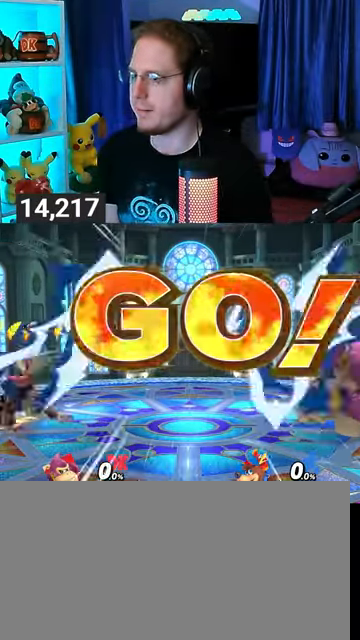
{"buttons": [], "left_stick": "center", "right_stick": "center", "events": [[33, "Y", "down"], [100, "left_stick", "center"], [133, "B", "down"], [133, "Y", "up"], [367, "B", "up"]]}
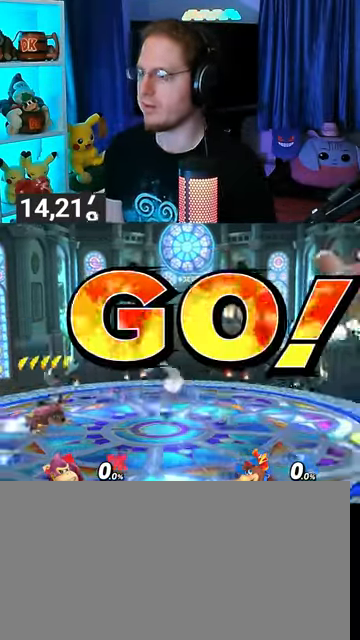
{"buttons": [], "left_stick": "center", "right_stick": "center", "events": []}
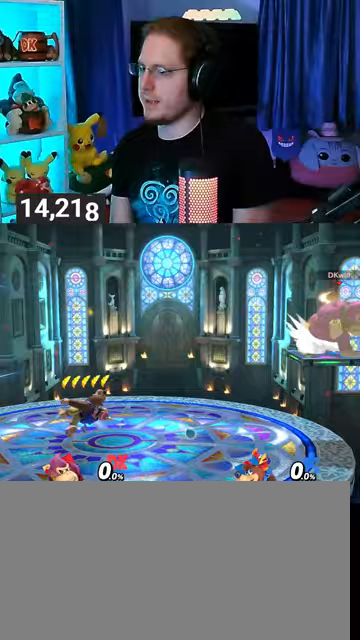
{"buttons": ["R1"], "left_stick": "center", "right_stick": "center", "events": [[300, "R1", "down"]]}
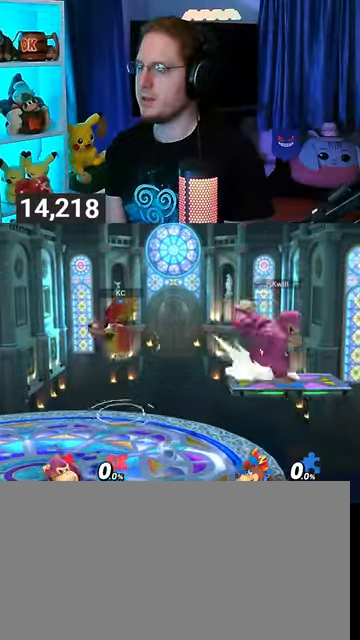
{"buttons": [], "left_stick": "center", "right_stick": "center", "events": [[400, "R1", "up"]]}
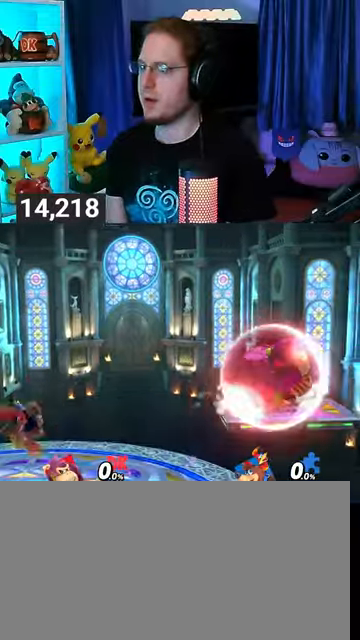
{"buttons": [], "left_stick": "center", "right_stick": "center", "events": [[67, "left_stick", "right"], [200, "left_stick", "center"], [233, "B", "down"], [400, "B", "up"]]}
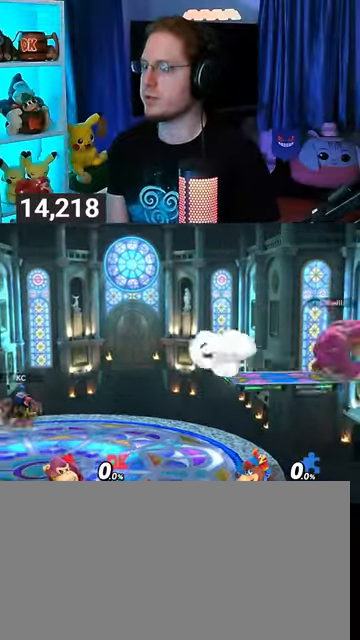
{"buttons": [], "left_stick": "center", "right_stick": "center", "events": []}
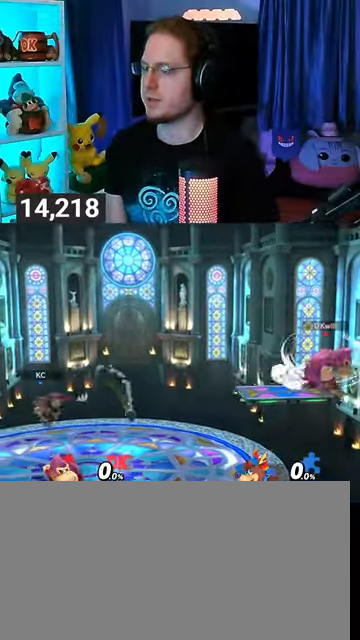
{"buttons": [], "left_stick": "center", "right_stick": "center", "events": []}
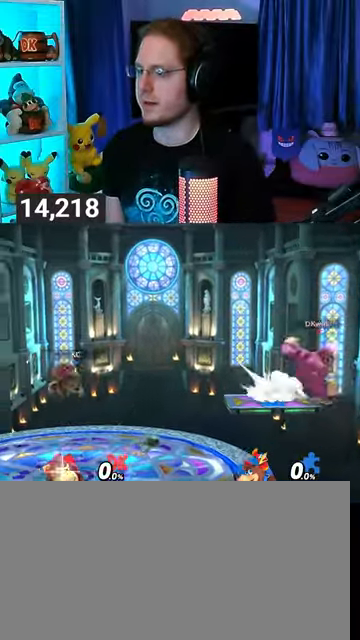
{"buttons": [], "left_stick": "center", "right_stick": "center", "events": []}
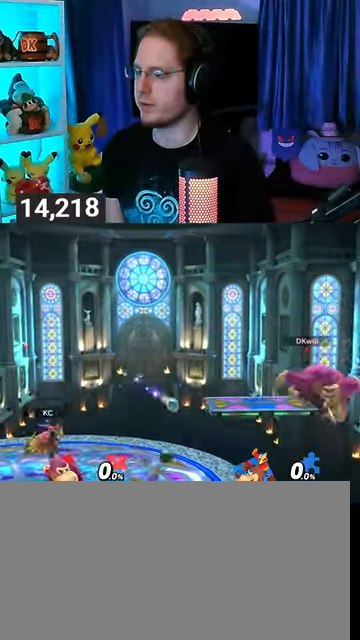
{"buttons": [], "left_stick": "up-left", "right_stick": "center", "events": [[267, "Y", "down"], [433, "left_stick", "up-left"], [467, "Y", "up"]]}
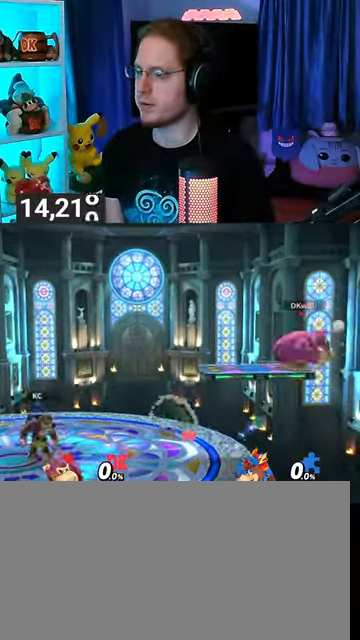
{"buttons": [], "left_stick": "center", "right_stick": "center", "events": [[500, "left_stick", "center"]]}
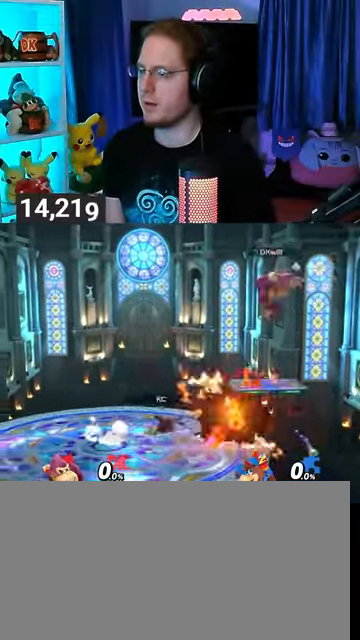
{"buttons": [], "left_stick": "up-right", "right_stick": "center", "events": [[67, "Y", "down"], [133, "Y", "up"], [200, "Y", "down"], [267, "Y", "up"], [367, "left_stick", "up-right"]]}
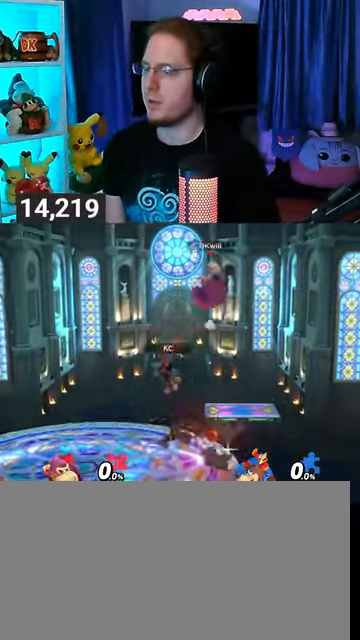
{"buttons": [], "left_stick": "center", "right_stick": "center", "events": [[100, "left_stick", "down-right"], [300, "left_stick", "center"]]}
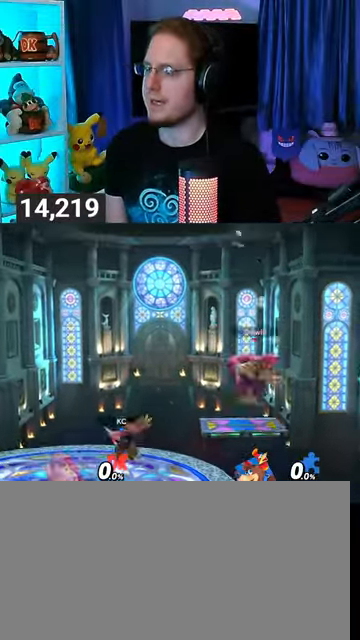
{"buttons": [], "left_stick": "center", "right_stick": "center", "events": [[100, "Y", "down"], [300, "Y", "up"]]}
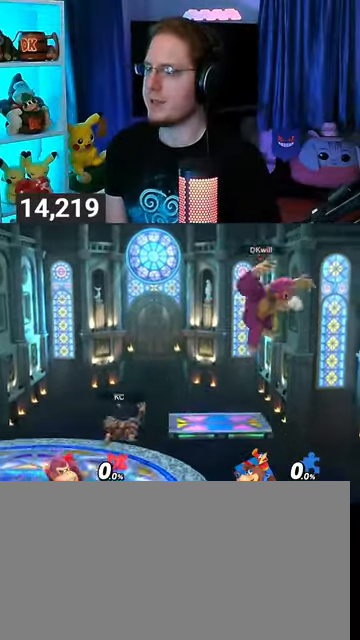
{"buttons": [], "left_stick": "center", "right_stick": "center", "events": [[133, "left_stick", "down"], [267, "left_stick", "center"]]}
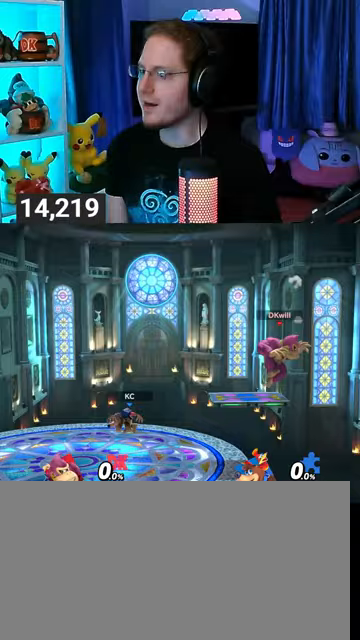
{"buttons": [], "left_stick": "center", "right_stick": "center", "events": []}
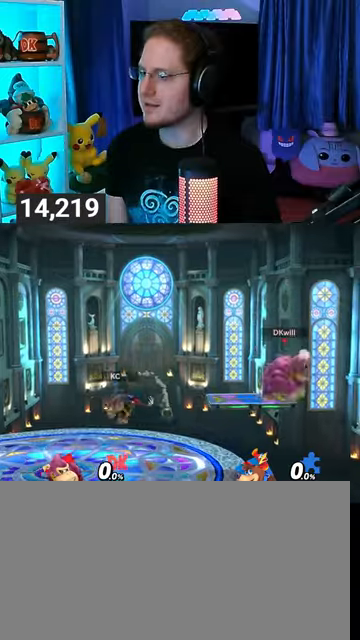
{"buttons": [], "left_stick": "center", "right_stick": "center", "events": []}
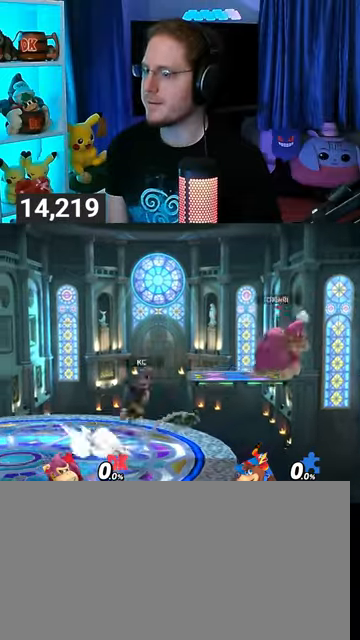
{"buttons": ["R1"], "left_stick": "center", "right_stick": "center", "events": [[33, "R1", "down"]]}
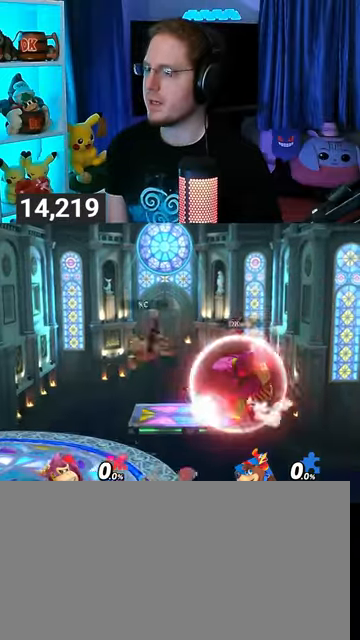
{"buttons": [], "left_stick": "center", "right_stick": "center", "events": [[133, "Y", "down"], [333, "R1", "up"], [333, "Y", "up"]]}
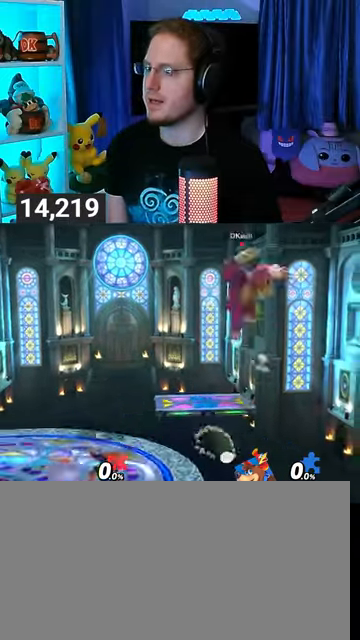
{"buttons": [], "left_stick": "down", "right_stick": "center", "events": [[233, "left_stick", "down"]]}
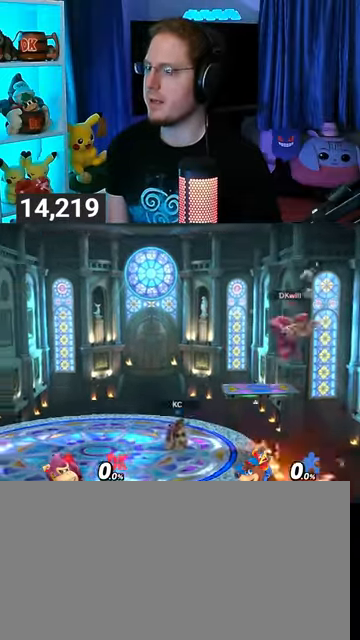
{"buttons": ["Y"], "left_stick": "right", "right_stick": "center", "events": [[167, "Y", "down"], [167, "left_stick", "left"], [267, "A", "down"], [267, "Y", "up"], [333, "A", "up"], [333, "left_stick", "right"], [400, "Y", "down"]]}
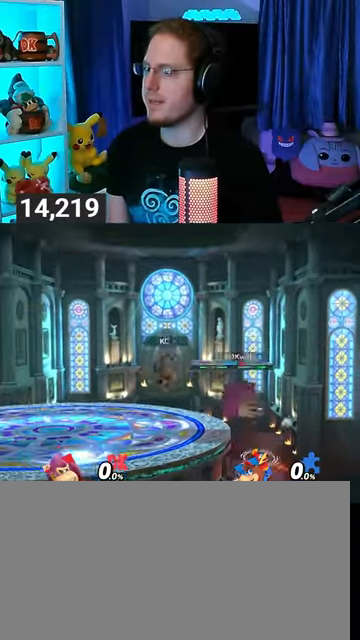
{"buttons": [], "left_stick": "center", "right_stick": "center", "events": [[67, "left_stick", "center"], [100, "Y", "up"]]}
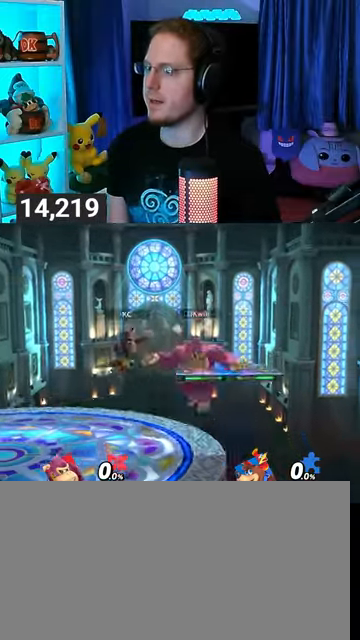
{"buttons": [], "left_stick": "right", "right_stick": "center", "events": [[367, "left_stick", "right"]]}
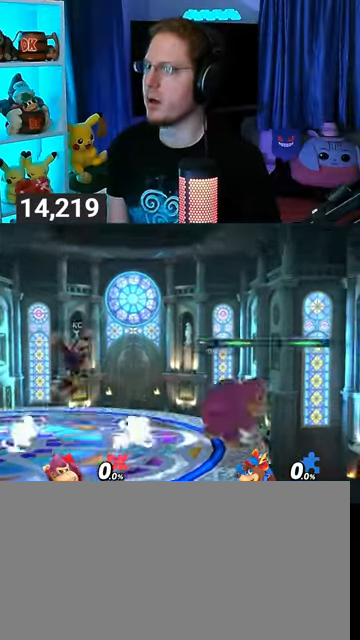
{"buttons": [], "left_stick": "left", "right_stick": "center", "events": [[33, "left_stick", "down"], [100, "left_stick", "down-left"], [200, "Y", "down"], [267, "Y", "up"], [333, "B", "down"], [433, "B", "up"], [467, "left_stick", "left"]]}
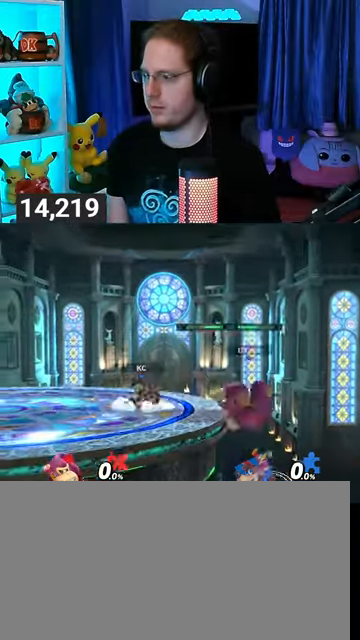
{"buttons": [], "left_stick": "center", "right_stick": "center", "events": [[500, "left_stick", "center"]]}
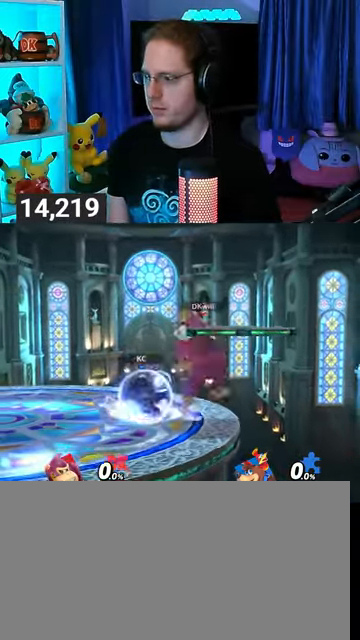
{"buttons": ["A"], "left_stick": "center", "right_stick": "center", "events": [[100, "R1", "down"], [200, "R1", "up"], [500, "A", "down"]]}
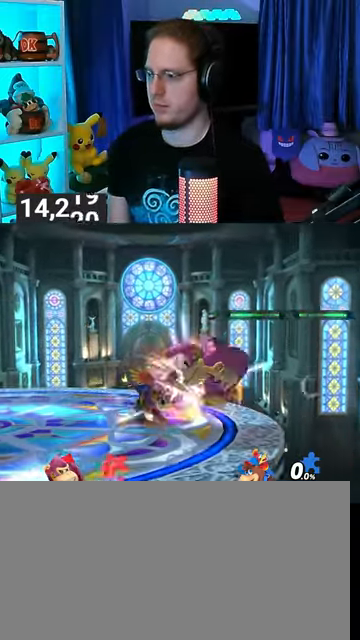
{"buttons": [], "left_stick": "up-right", "right_stick": "center", "events": [[33, "A", "up"], [133, "A", "down"], [167, "A", "up"], [200, "A", "down"], [300, "A", "up"], [367, "A", "down"], [367, "left_stick", "down-left"], [433, "A", "up"], [433, "left_stick", "down-right"], [500, "left_stick", "up-right"]]}
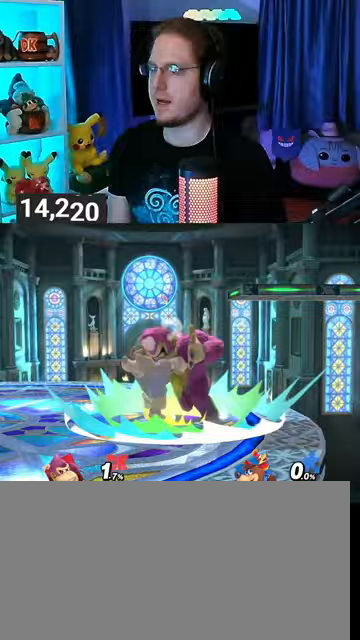
{"buttons": [], "left_stick": "left", "right_stick": "center", "events": [[67, "Y", "down"], [67, "left_stick", "down-right"], [167, "Y", "up"], [167, "left_stick", "up-right"], [200, "Y", "down"], [300, "Y", "up"], [333, "left_stick", "up-left"], [433, "left_stick", "left"]]}